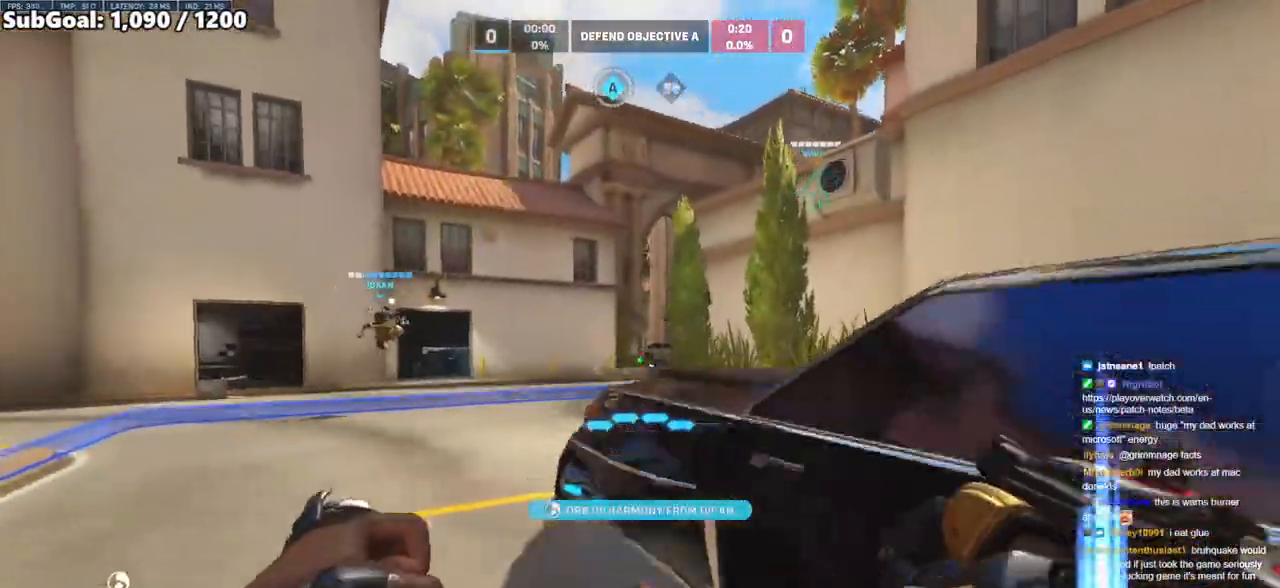
Gameplay with keyboard and mouse; each line is a JSON object with the keys and mouse buttons held at the frame after it. "events" lists presses ("down") and releases ("up") of "a", "ctrl", "d", "e", "f", "melee", "q", "r", "s", "shift", "space", "w", "mouse_left" and "mouse_right" between this image and that frame as [ms after this image, input, new state], when the widget could be followed in between. "mouse_left", "mouse_right" = the "left", "right" buttons of the "mouse" list. No other keys are recorded. Mouse movement is not recorded. Key names are as the overlay labels them; some are game actions (e.g. jump) rather than physical keys.
{"keys": ["d", "w"], "mouse": [], "events": [[150, "space", "up"], [433, "w", "down"]]}
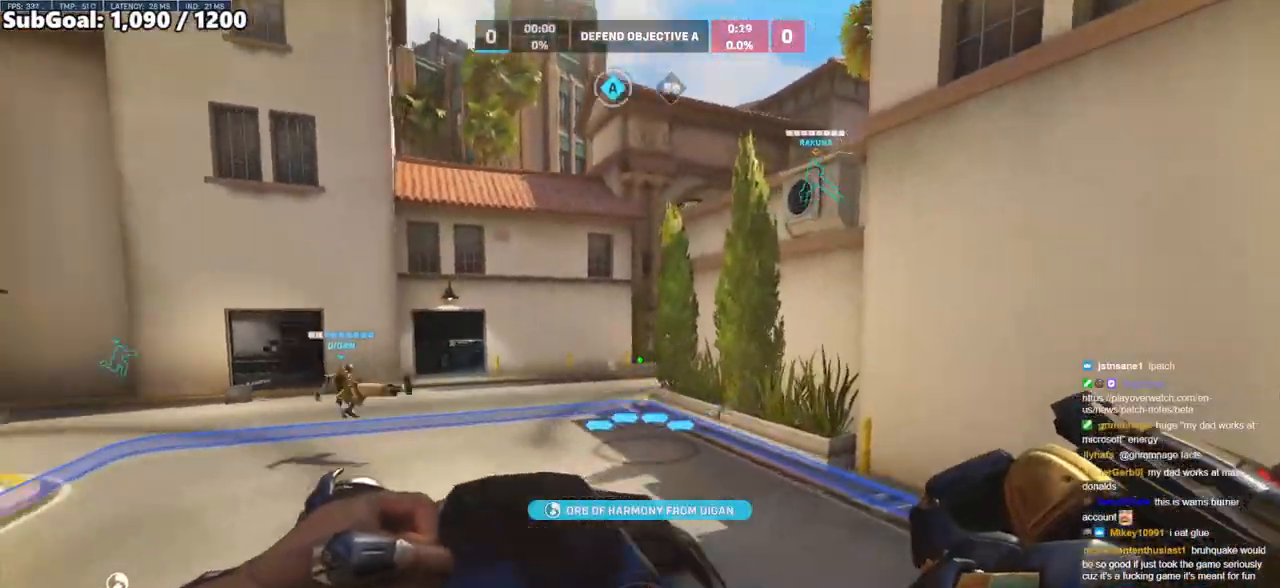
{"keys": ["a", "w"], "mouse": [], "events": [[167, "d", "up"], [217, "a", "down"], [217, "space", "down"], [350, "space", "up"]]}
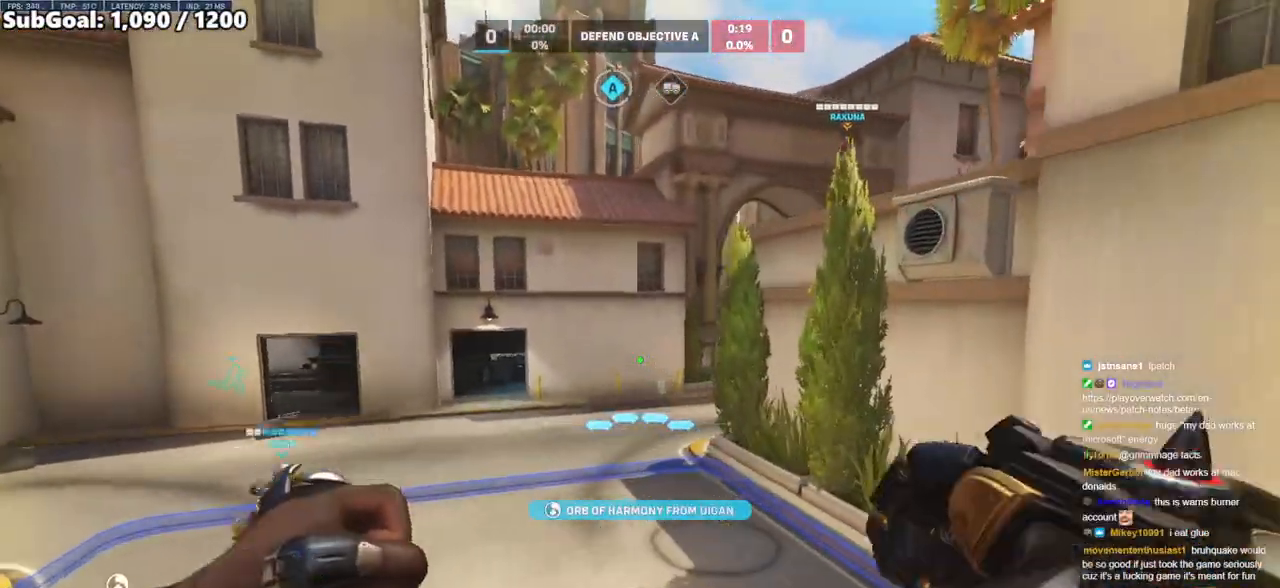
{"keys": ["a", "w"], "mouse": ["left"], "events": [[500, "mouse_left", "down"]]}
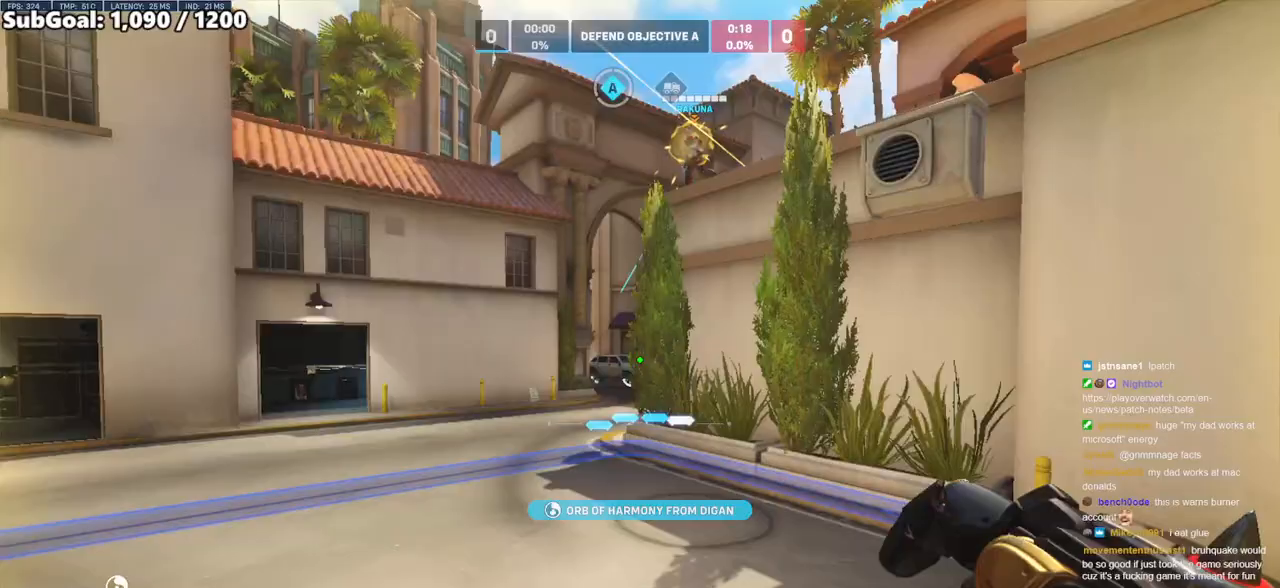
{"keys": ["d"], "mouse": [], "events": [[150, "mouse_left", "up"], [283, "mouse_left", "down"], [333, "d", "down"], [383, "a", "up"], [383, "mouse_left", "up"], [383, "w", "up"]]}
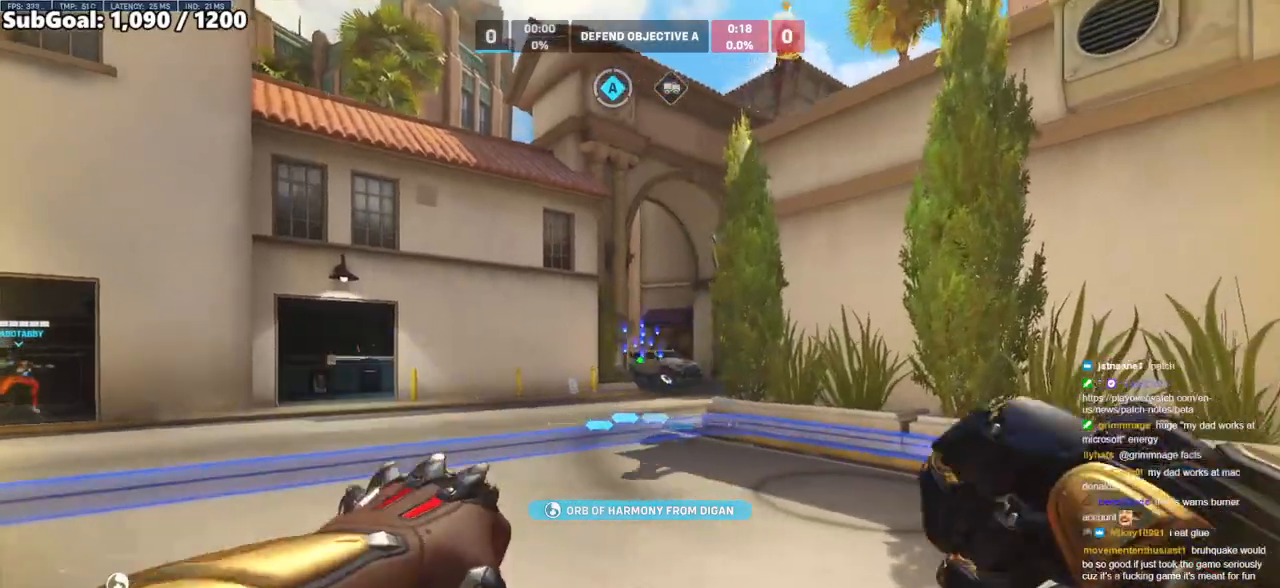
{"keys": ["d"], "mouse": [], "events": [[167, "space", "down"], [300, "space", "up"]]}
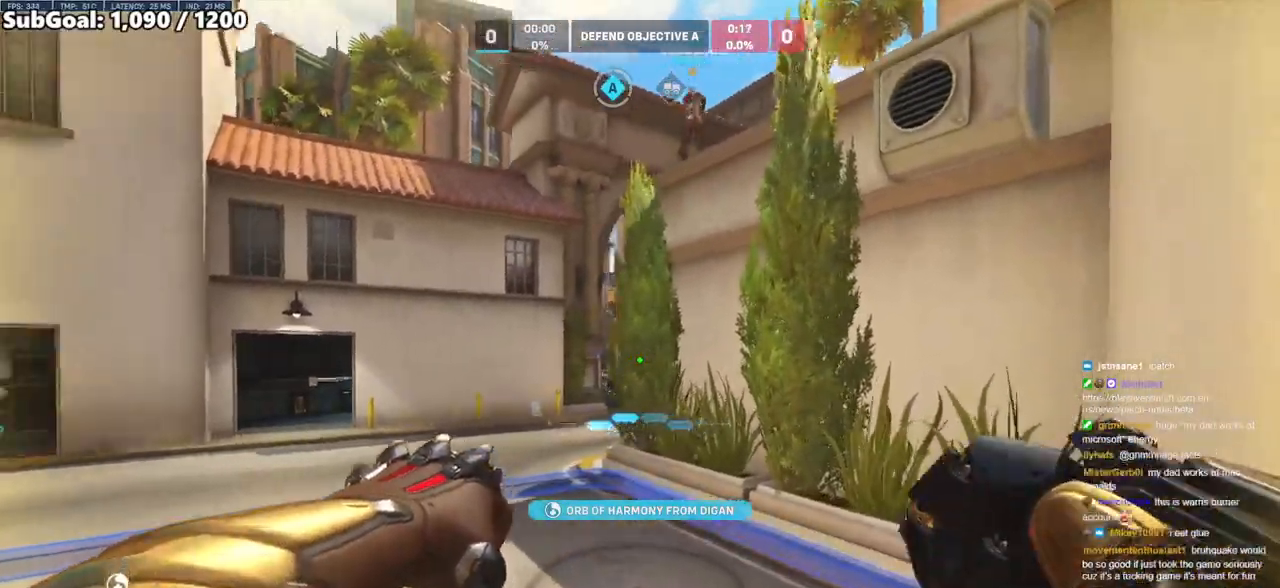
{"keys": ["d", "s"], "mouse": [], "events": [[267, "s", "down"]]}
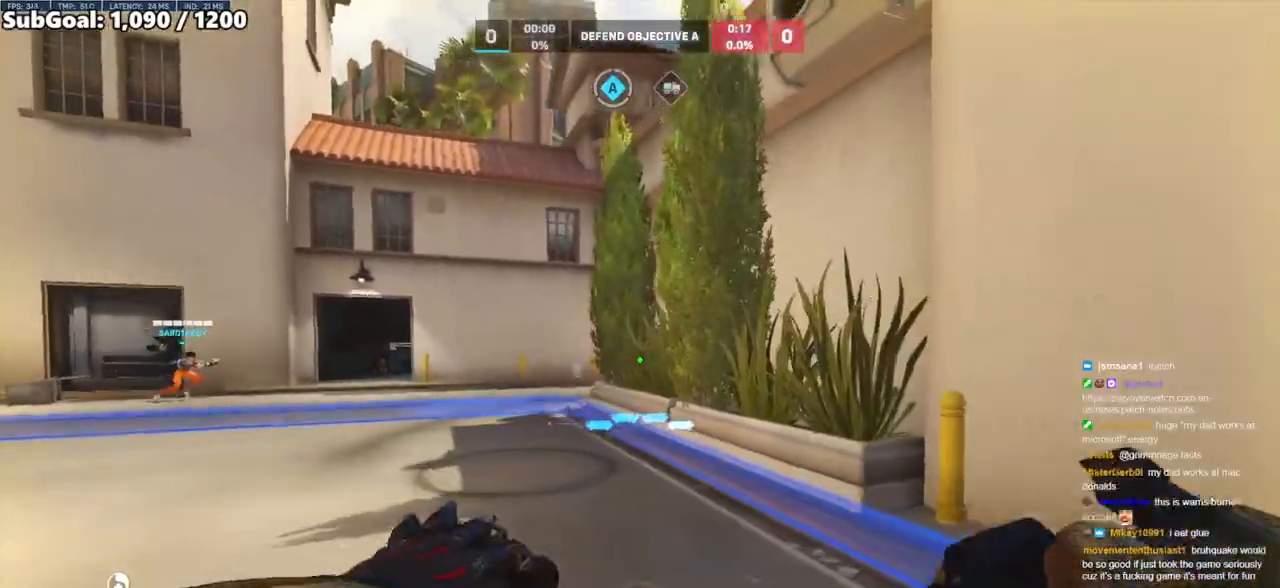
{"keys": ["s"], "mouse": [], "events": [[100, "space", "down"], [383, "d", "up"], [383, "space", "up"]]}
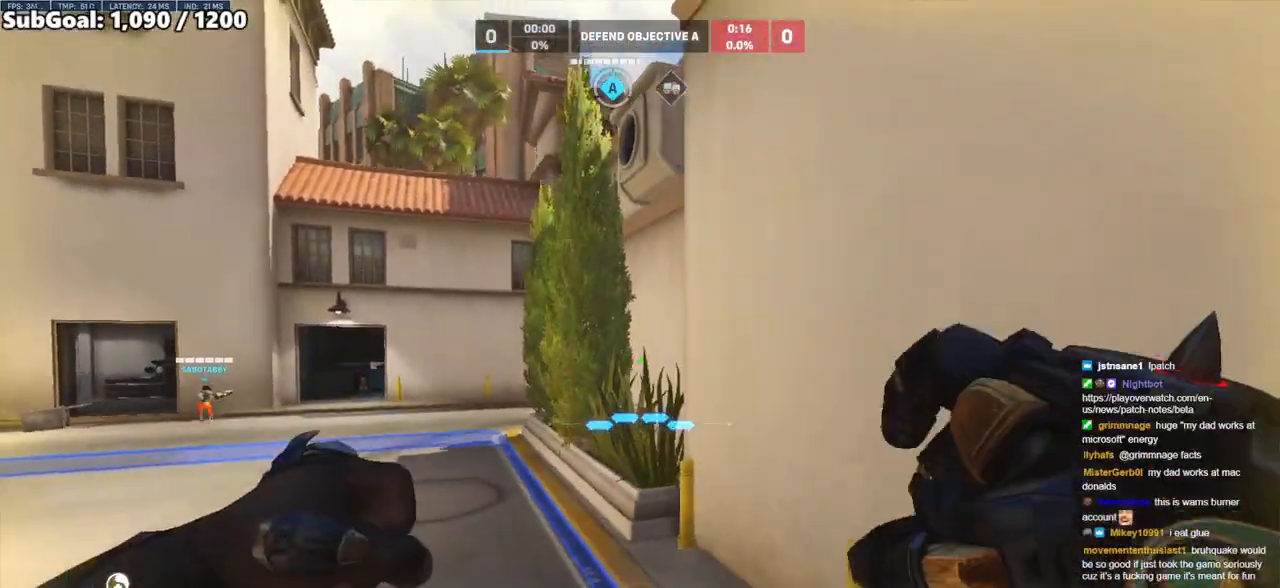
{"keys": ["d", "space"], "mouse": [], "events": [[117, "a", "down"], [400, "d", "down"], [450, "a", "up"], [483, "s", "up"], [483, "space", "down"]]}
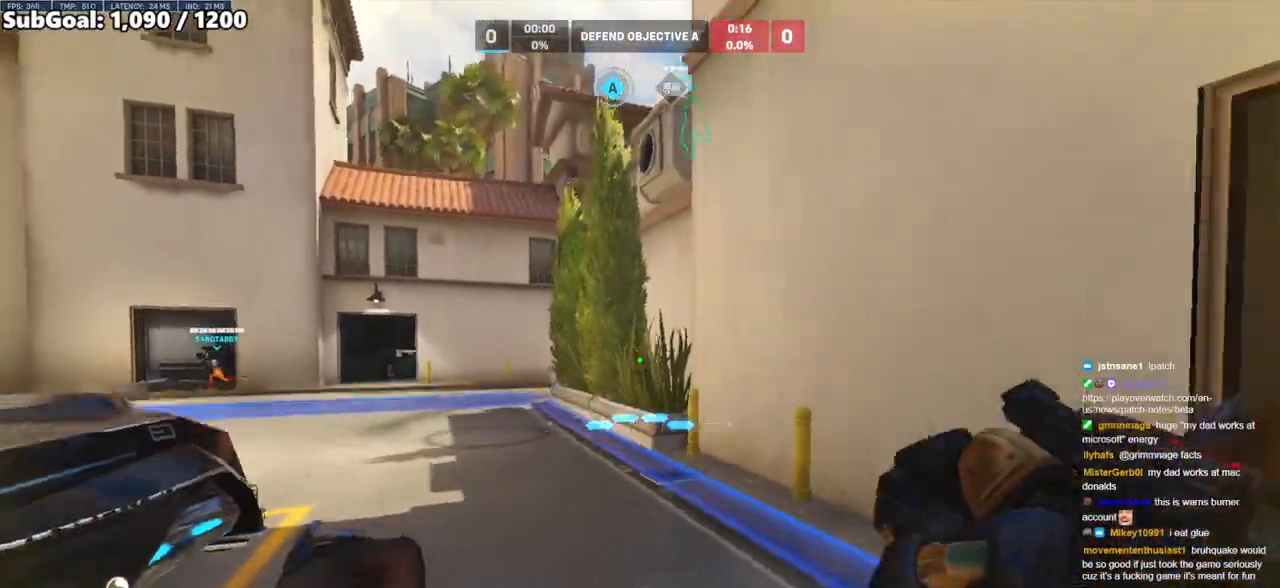
{"keys": ["a"], "mouse": [], "events": [[183, "space", "up"], [317, "a", "down"], [367, "d", "up"]]}
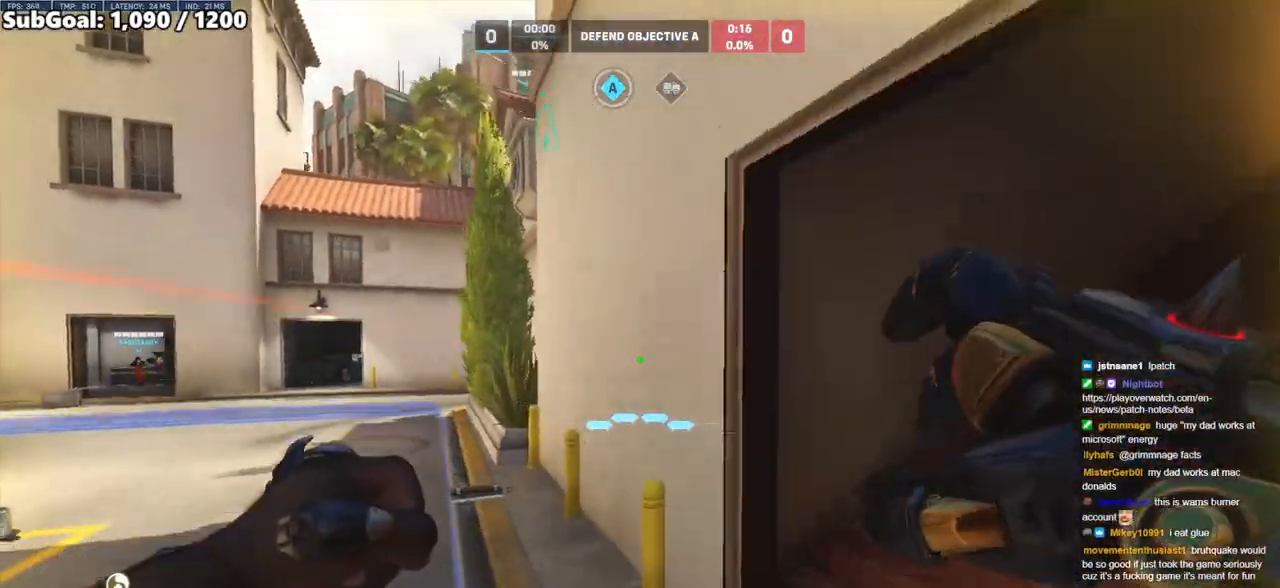
{"keys": ["a", "space", "w"], "mouse": [], "events": [[250, "w", "down"], [383, "space", "down"]]}
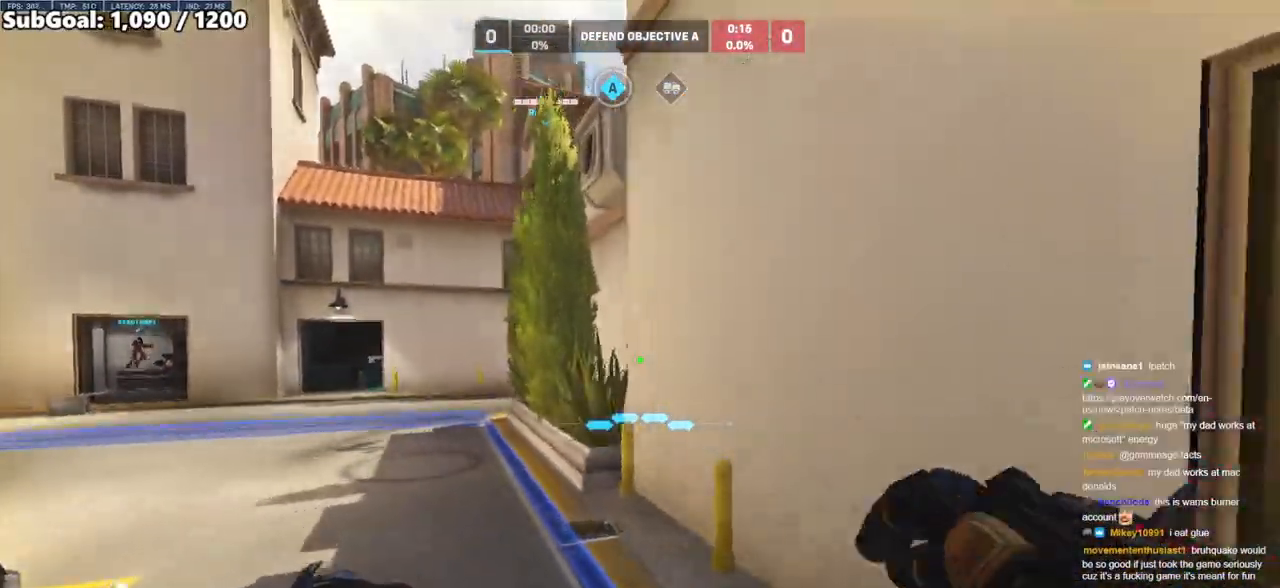
{"keys": ["d"], "mouse": [], "events": [[17, "space", "up"], [117, "a", "up"], [117, "d", "down"], [167, "w", "up"]]}
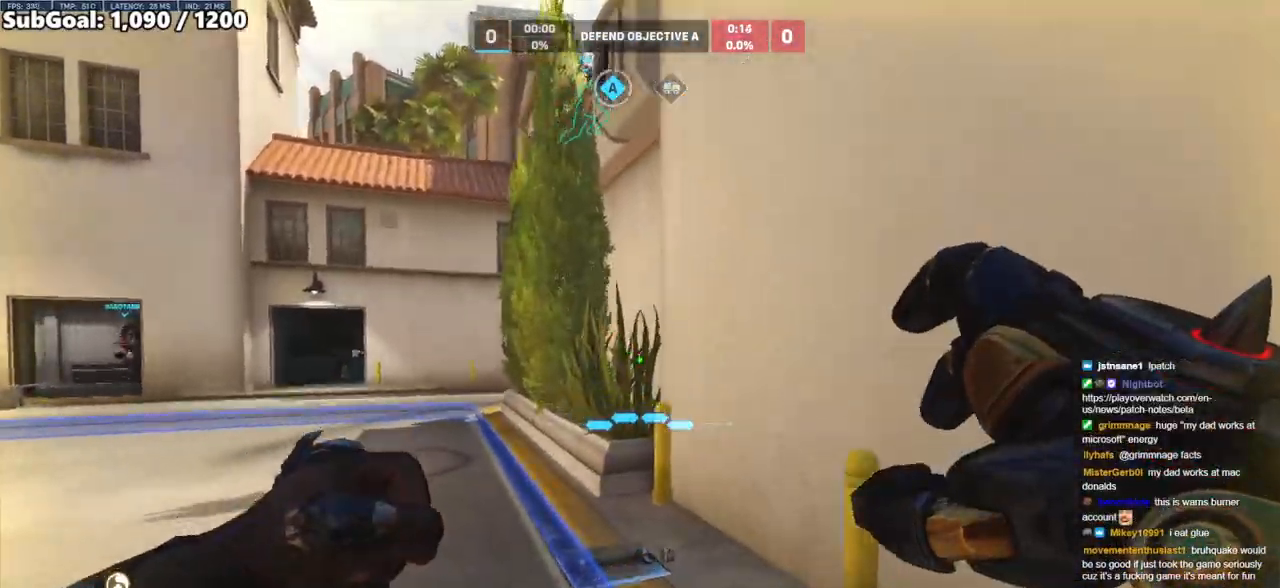
{"keys": ["s", "space"], "mouse": [], "events": [[33, "w", "down"], [133, "a", "down"], [133, "d", "up"], [133, "w", "up"], [267, "s", "down"], [367, "space", "down"], [417, "a", "up"]]}
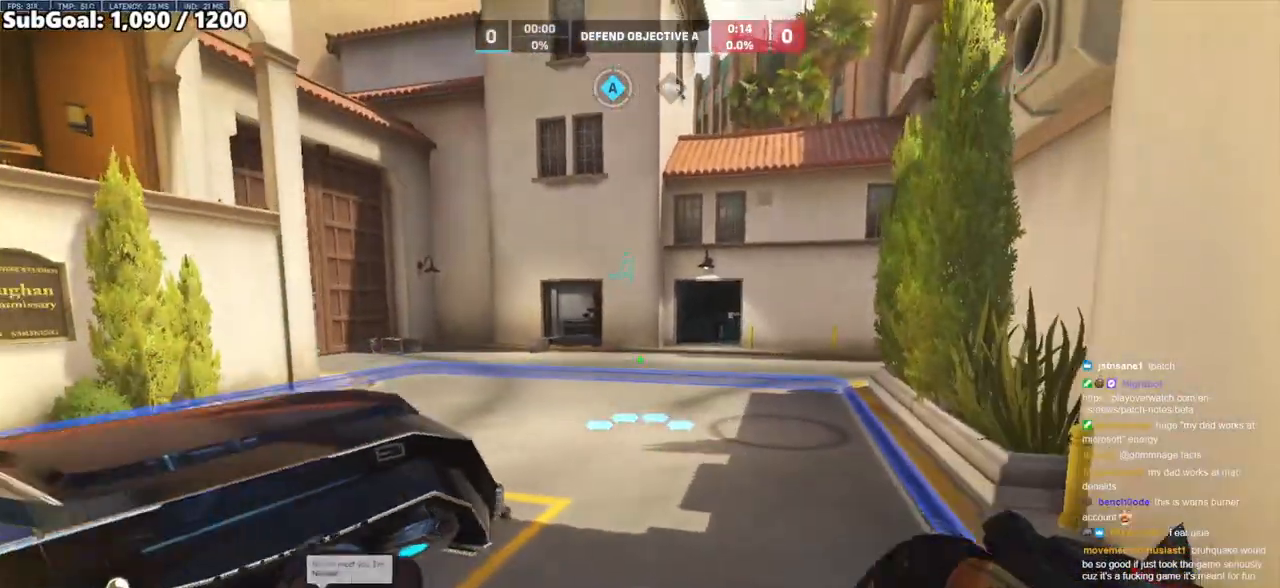
{"keys": ["a"], "mouse": [], "events": [[17, "space", "up"], [233, "a", "down"], [283, "s", "up"]]}
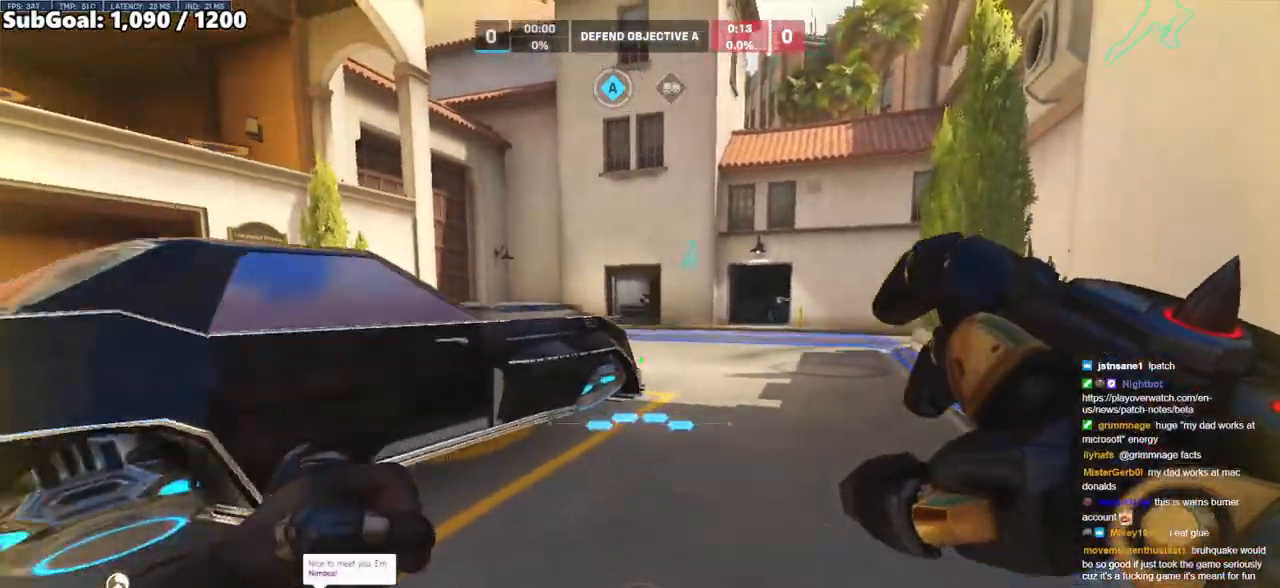
{"keys": ["a"], "mouse": [], "events": [[67, "w", "down"], [500, "w", "up"]]}
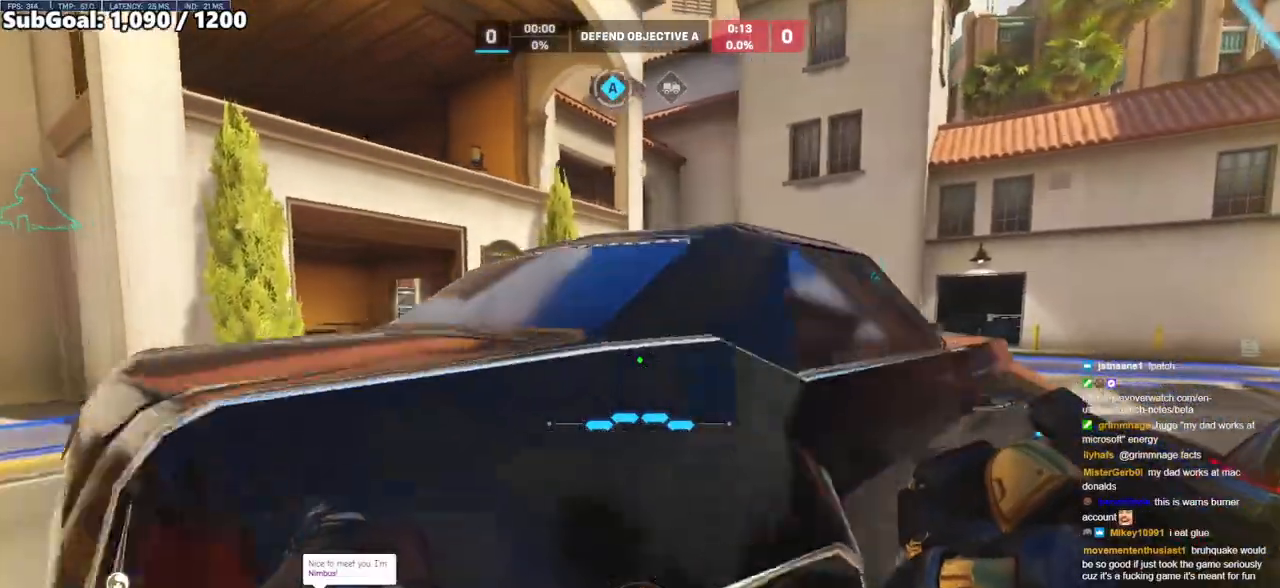
{"keys": ["a", "w"], "mouse": ["right"], "events": [[183, "space", "down"], [317, "w", "down"], [367, "space", "up"], [467, "mouse_right", "down"]]}
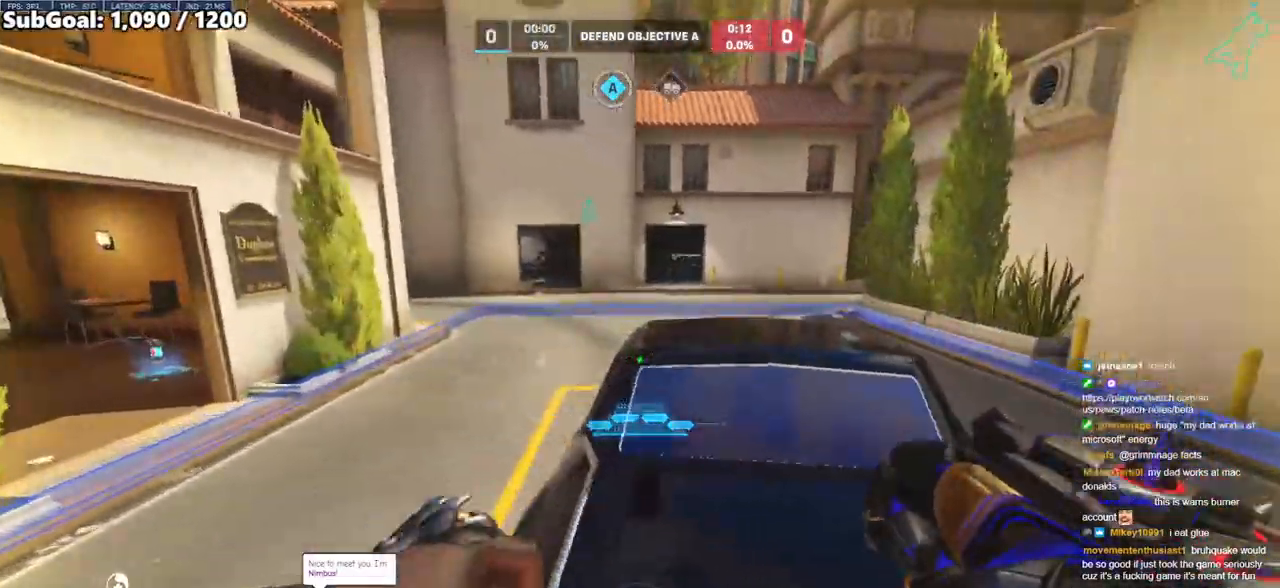
{"keys": ["a", "w"], "mouse": ["right"], "events": [[200, "w", "up"], [383, "w", "down"]]}
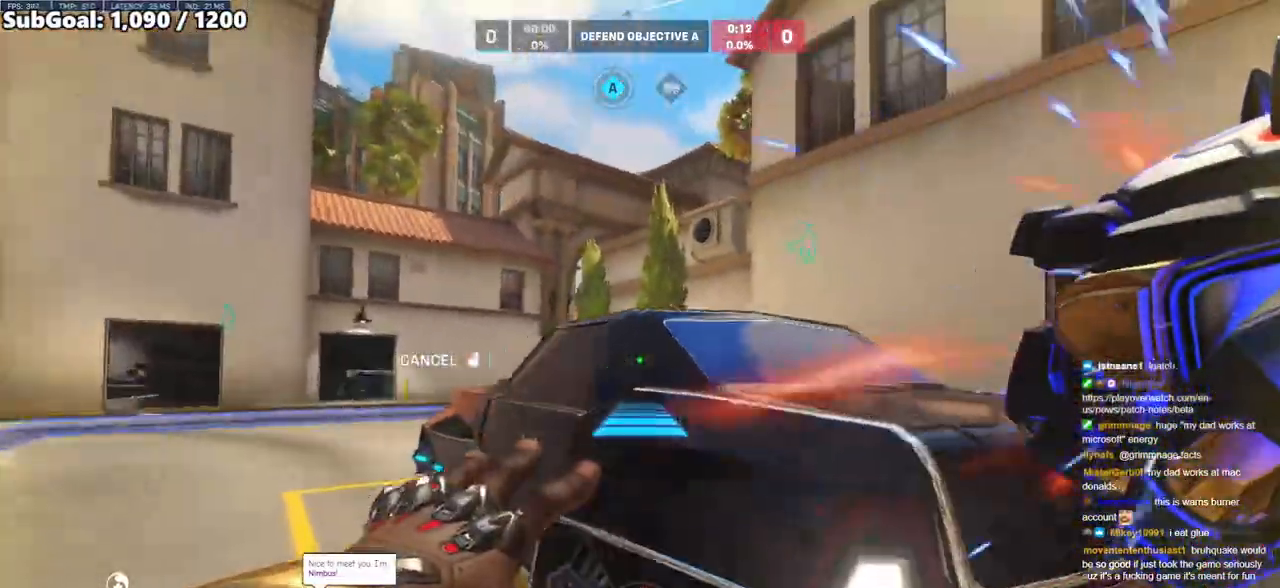
{"keys": [], "mouse": [], "events": [[350, "w", "up"], [400, "a", "up"], [400, "space", "down"], [450, "mouse_right", "up"], [483, "space", "up"]]}
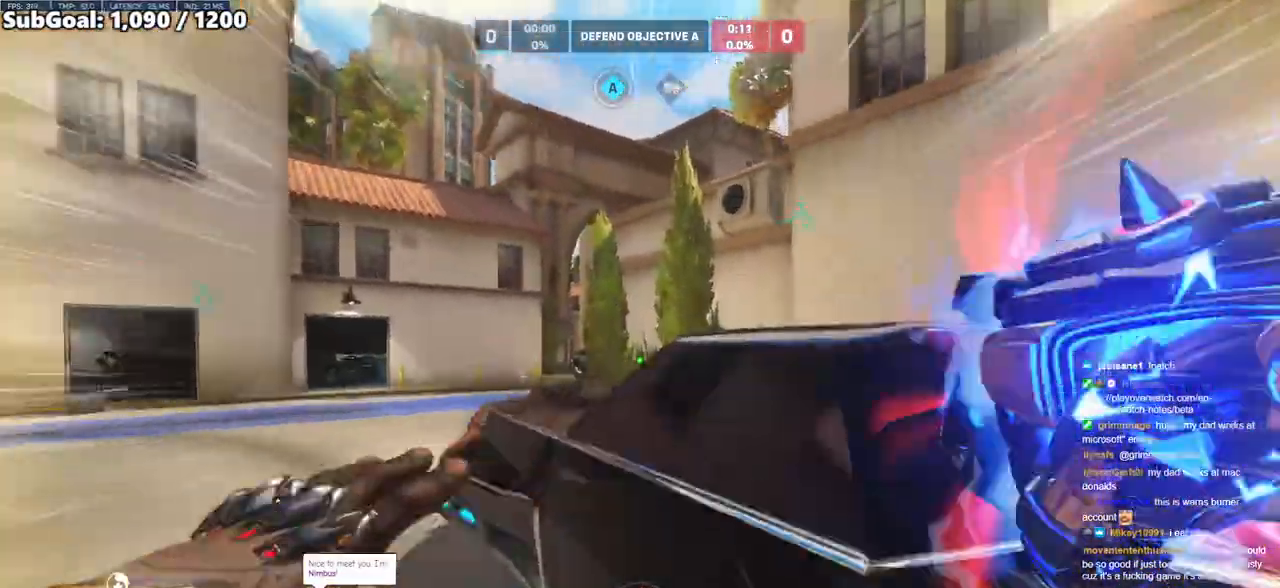
{"keys": ["w"], "mouse": [], "events": [[33, "w", "down"], [317, "space", "down"], [467, "space", "up"]]}
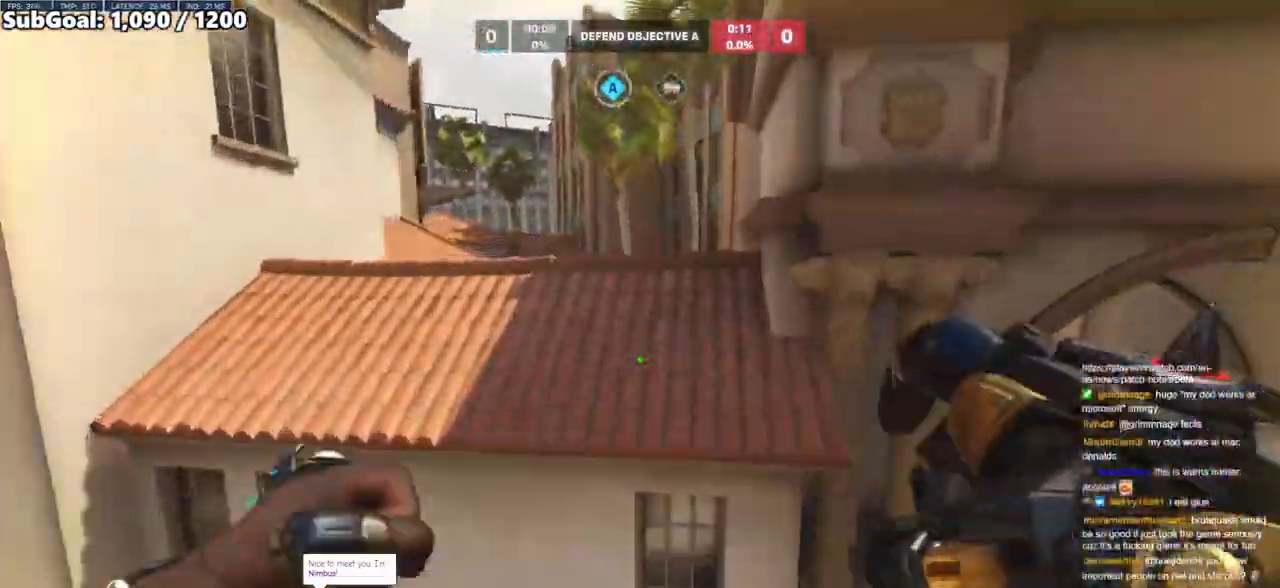
{"keys": ["a", "w"], "mouse": [], "events": [[200, "a", "down"]]}
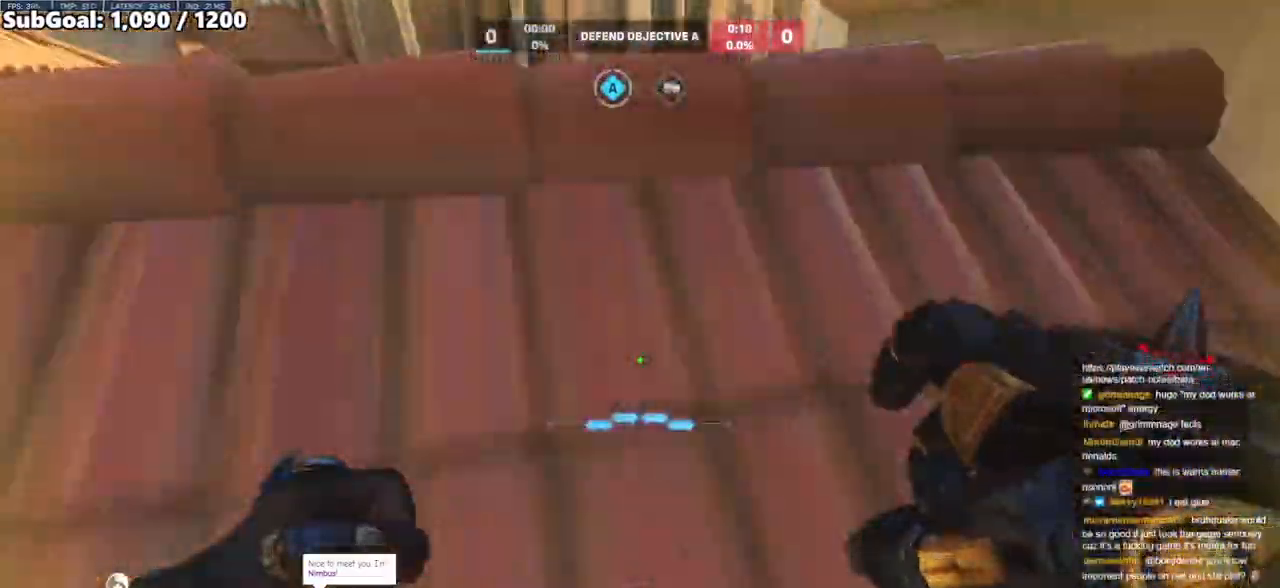
{"keys": ["a", "w"], "mouse": [], "events": [[33, "w", "up"], [217, "a", "up"], [400, "a", "down"], [450, "w", "down"]]}
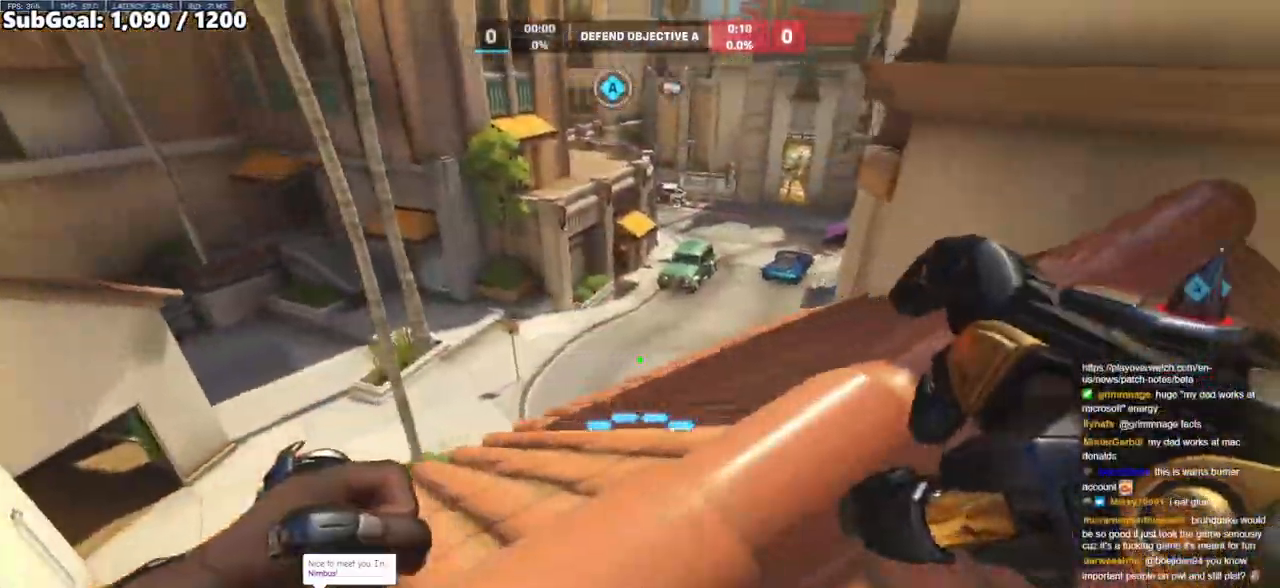
{"keys": [], "mouse": [], "events": [[233, "a", "up"], [233, "d", "down"], [267, "w", "up"], [467, "d", "up"]]}
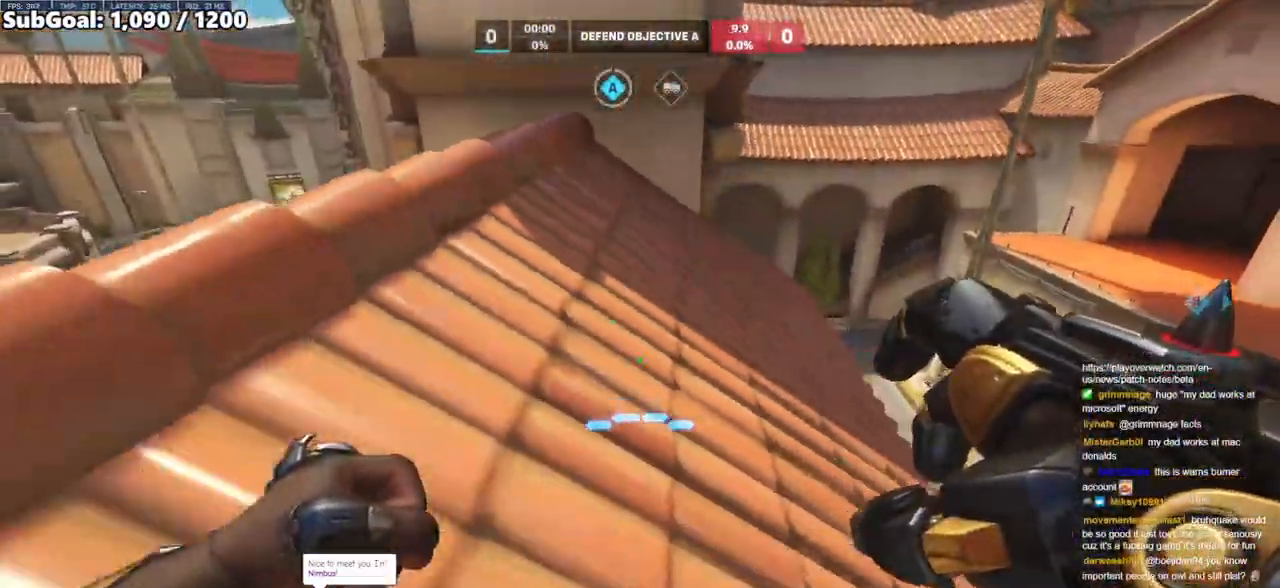
{"keys": ["d"], "mouse": [], "events": [[17, "w", "down"], [50, "e", "down"], [150, "e", "up"], [250, "w", "up"], [283, "d", "down"]]}
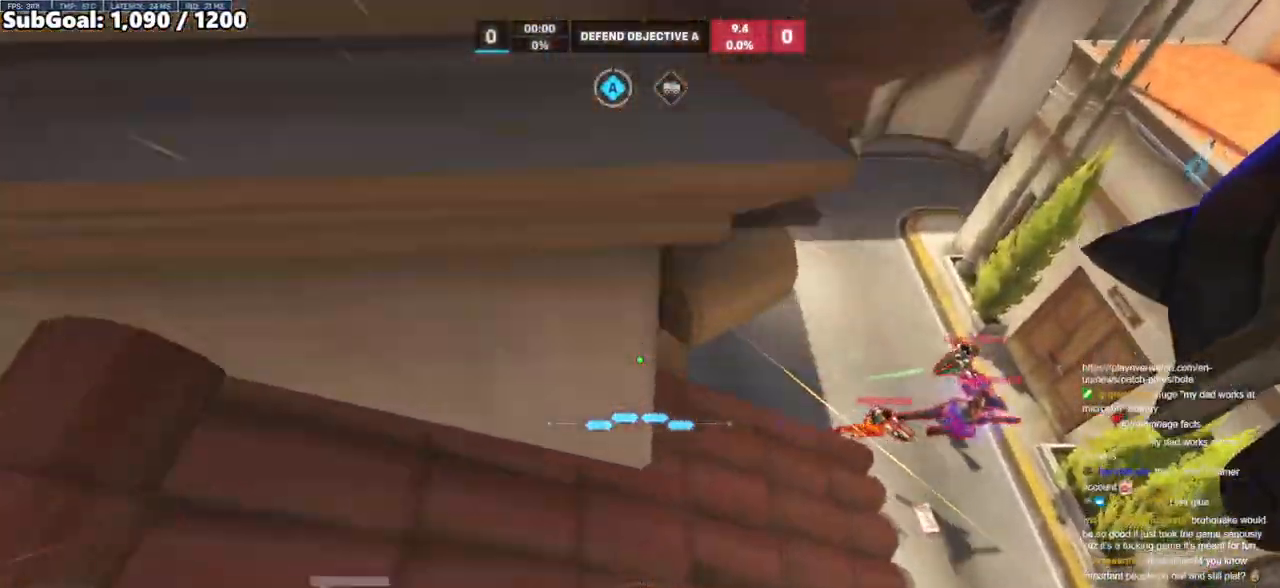
{"keys": ["d"], "mouse": [], "events": []}
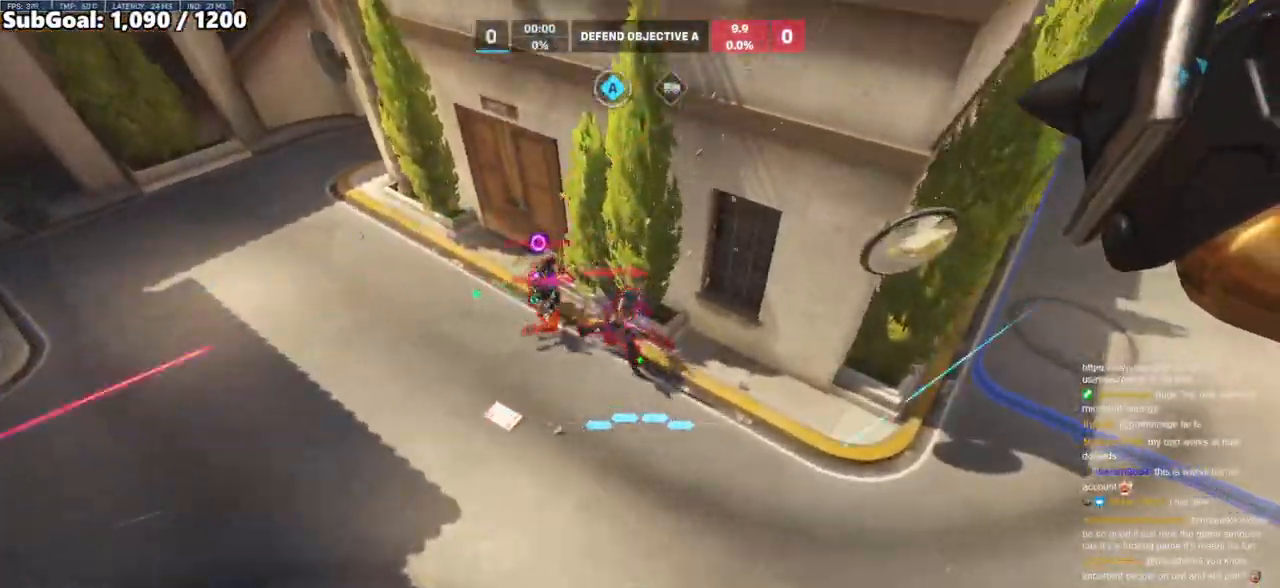
{"keys": ["d"], "mouse": [], "events": [[267, "w", "down"], [467, "w", "up"]]}
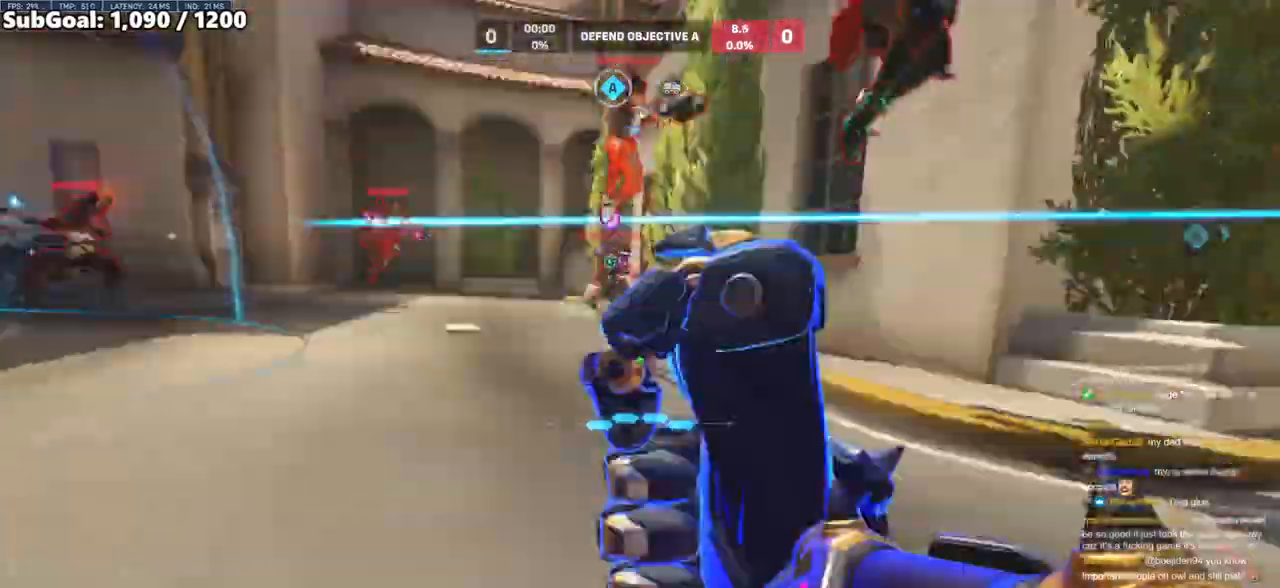
{"keys": ["d"], "mouse": ["right"], "events": [[50, "space", "down"], [200, "space", "up"], [250, "mouse_left", "down"], [283, "mouse_right", "down"], [433, "mouse_left", "up"]]}
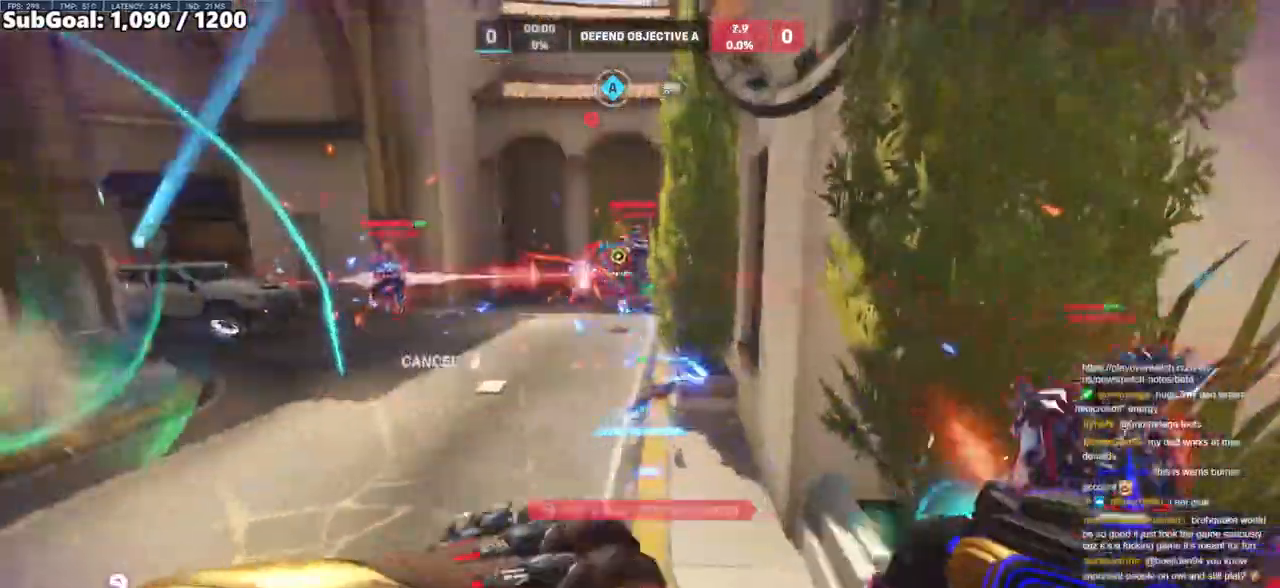
{"keys": [], "mouse": [], "events": [[450, "d", "up"], [450, "mouse_right", "up"]]}
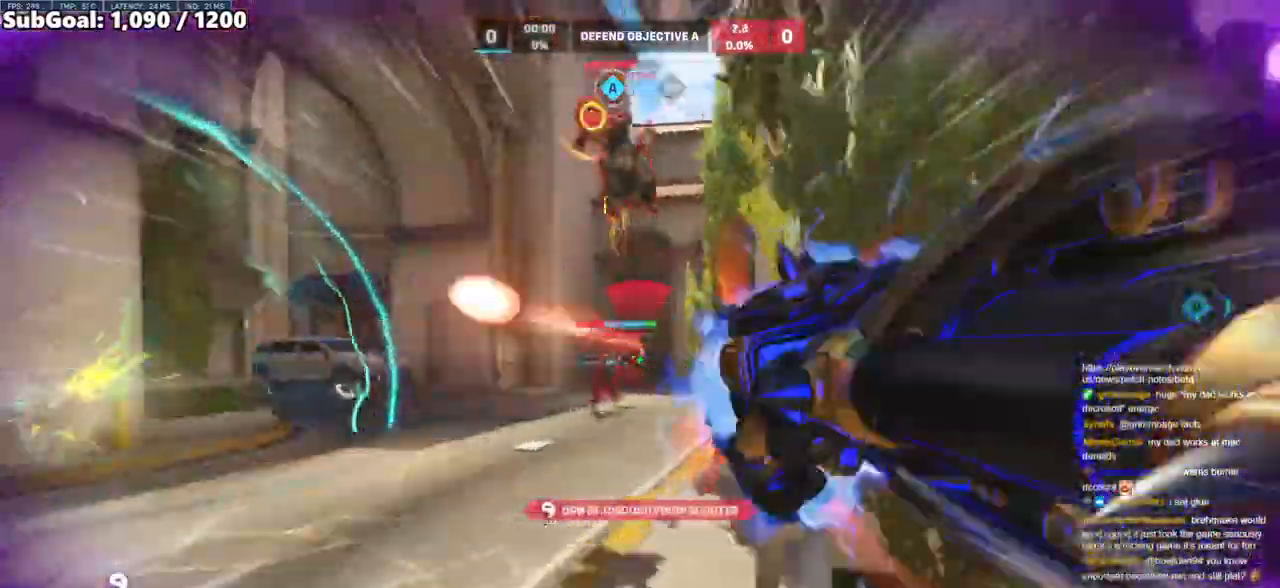
{"keys": ["d", "space"], "mouse": ["left"], "events": [[33, "s", "down"], [367, "mouse_left", "down"], [417, "d", "down"], [467, "space", "down"], [500, "s", "up"]]}
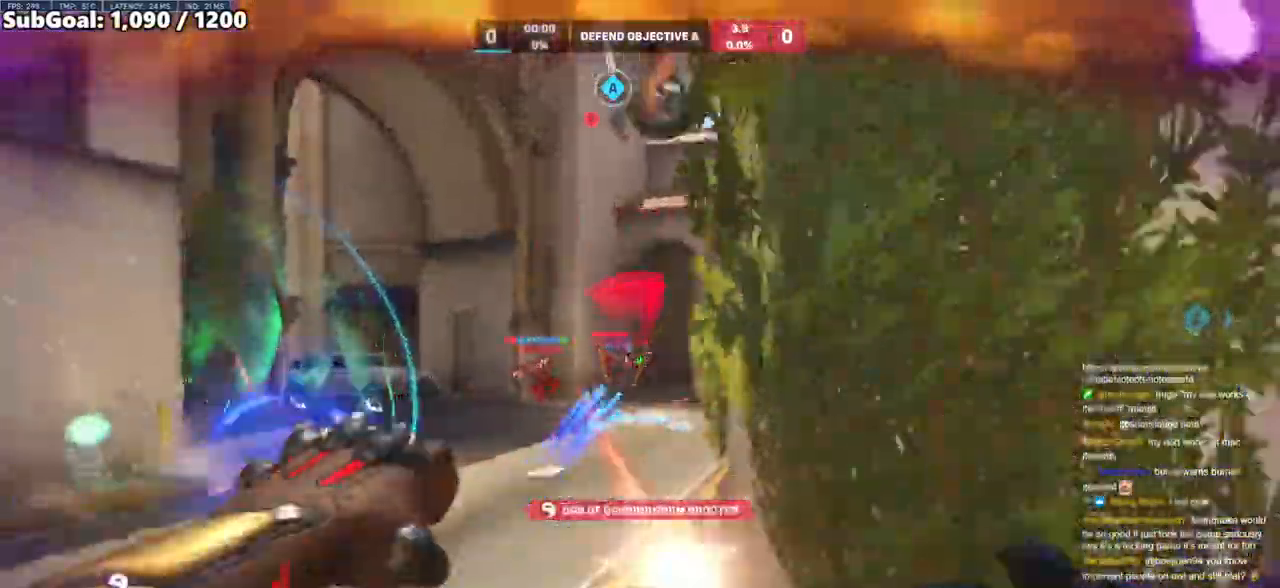
{"keys": ["a"], "mouse": [], "events": [[50, "mouse_left", "up"], [100, "space", "up"], [150, "w", "down"], [200, "d", "up"], [283, "a", "down"], [433, "w", "up"]]}
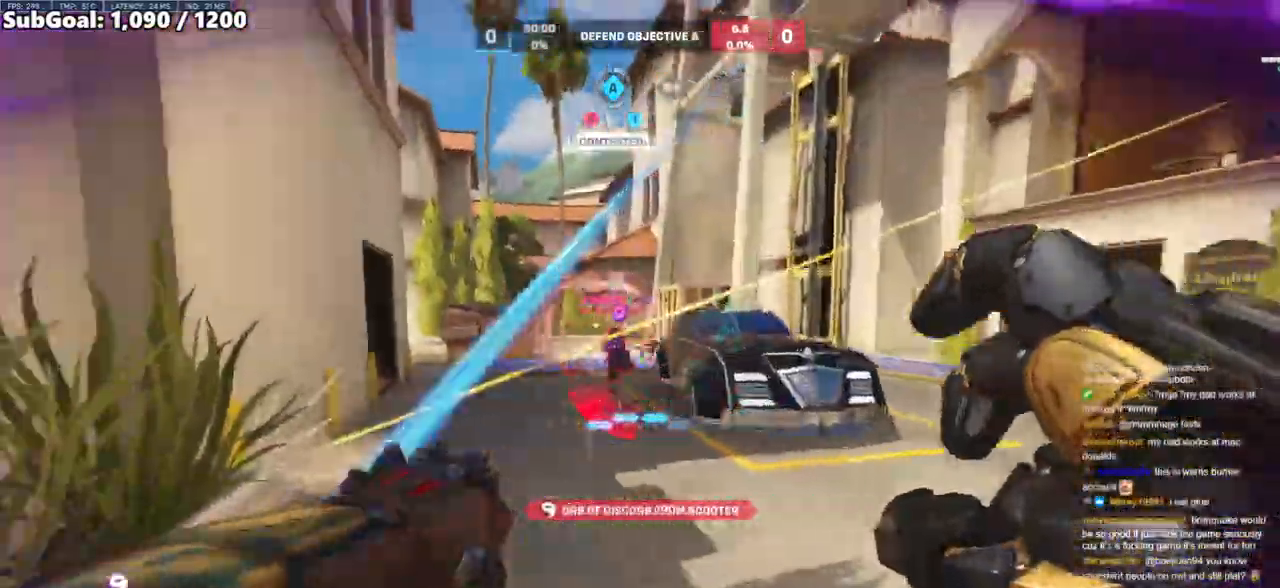
{"keys": ["a", "w"], "mouse": [], "events": [[67, "mouse_left", "down"], [217, "mouse_left", "up"], [217, "w", "down"]]}
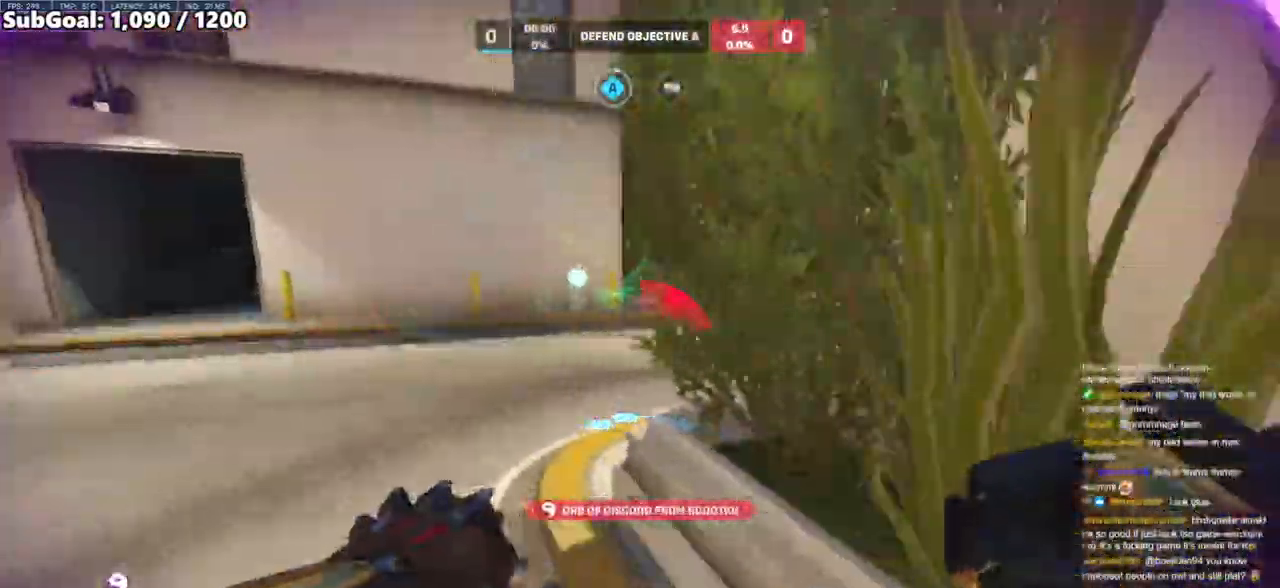
{"keys": ["a", "shift", "w"], "mouse": ["left"], "events": [[367, "mouse_left", "down"], [417, "shift", "down"]]}